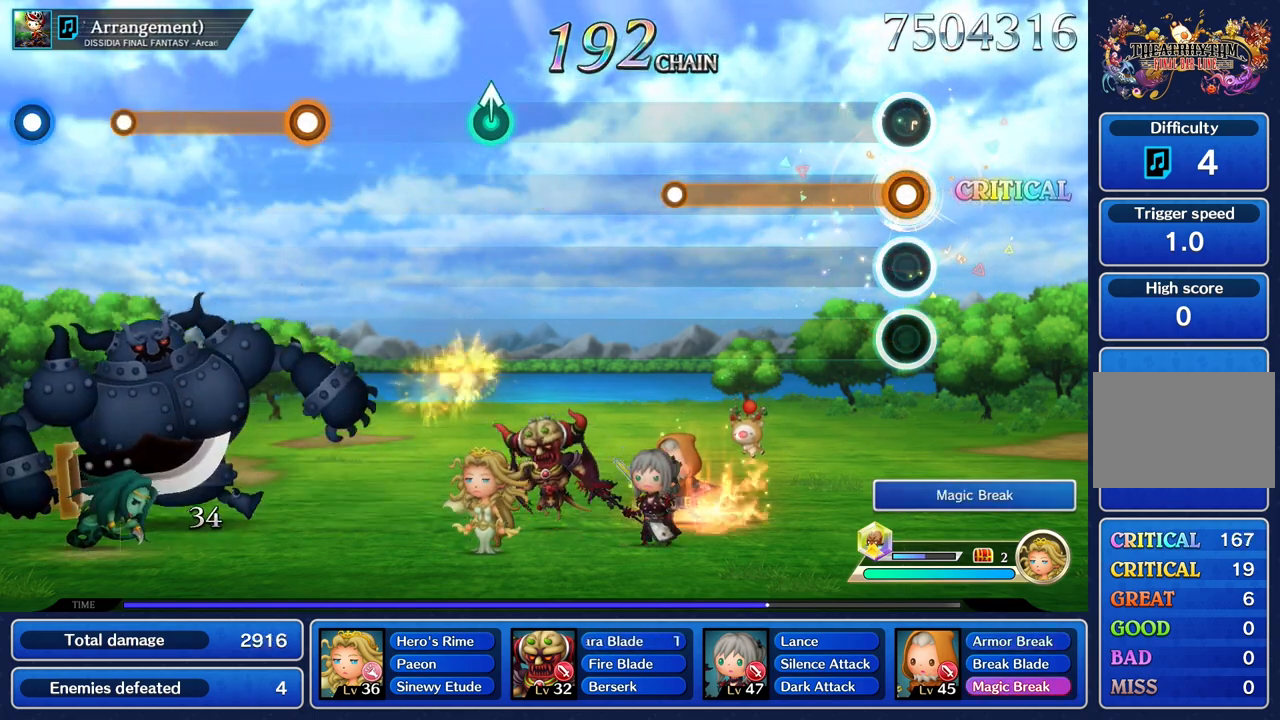
Gameplay with a controller (PlayStation layout); each line is a JSON object with the inputs held at the frame after it. "events" lists button and stick changes between this image and that frame as [ms after this image, input, new state], when the widget could be followed in between. Not read: CIRCLE L3 R2 R3 SQUARE.
{"buttons": ["R1"], "left_stick": "center", "right_stick": "center", "events": []}
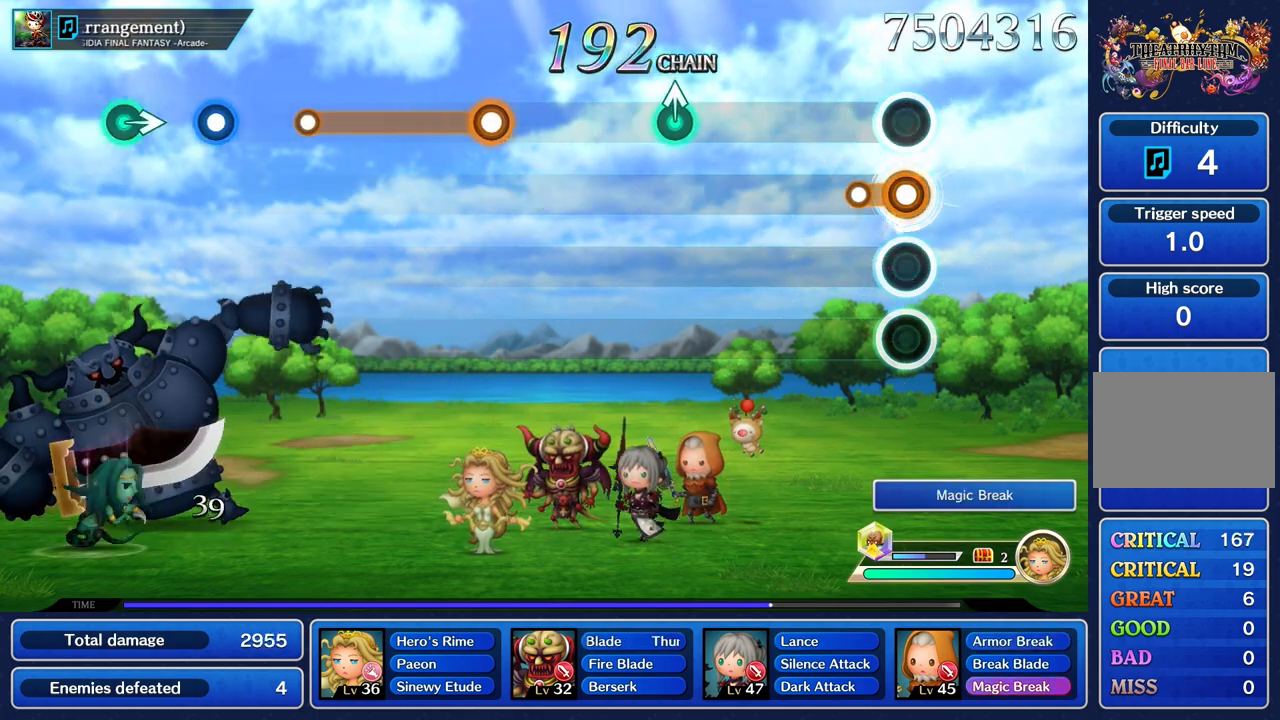
{"buttons": [], "left_stick": "center", "right_stick": "center", "events": [[134, "R1", "up"]]}
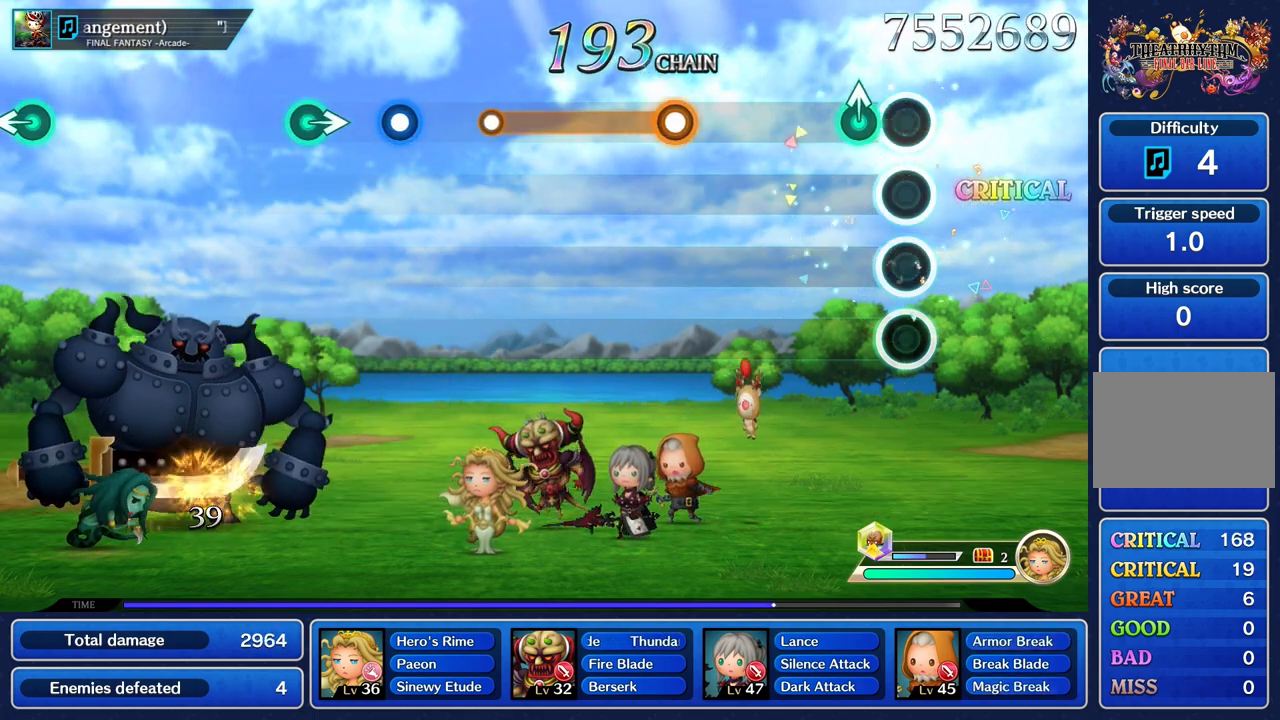
{"buttons": [], "left_stick": "center", "right_stick": "center", "events": [[133, "left_stick", "up"], [217, "left_stick", "center"]]}
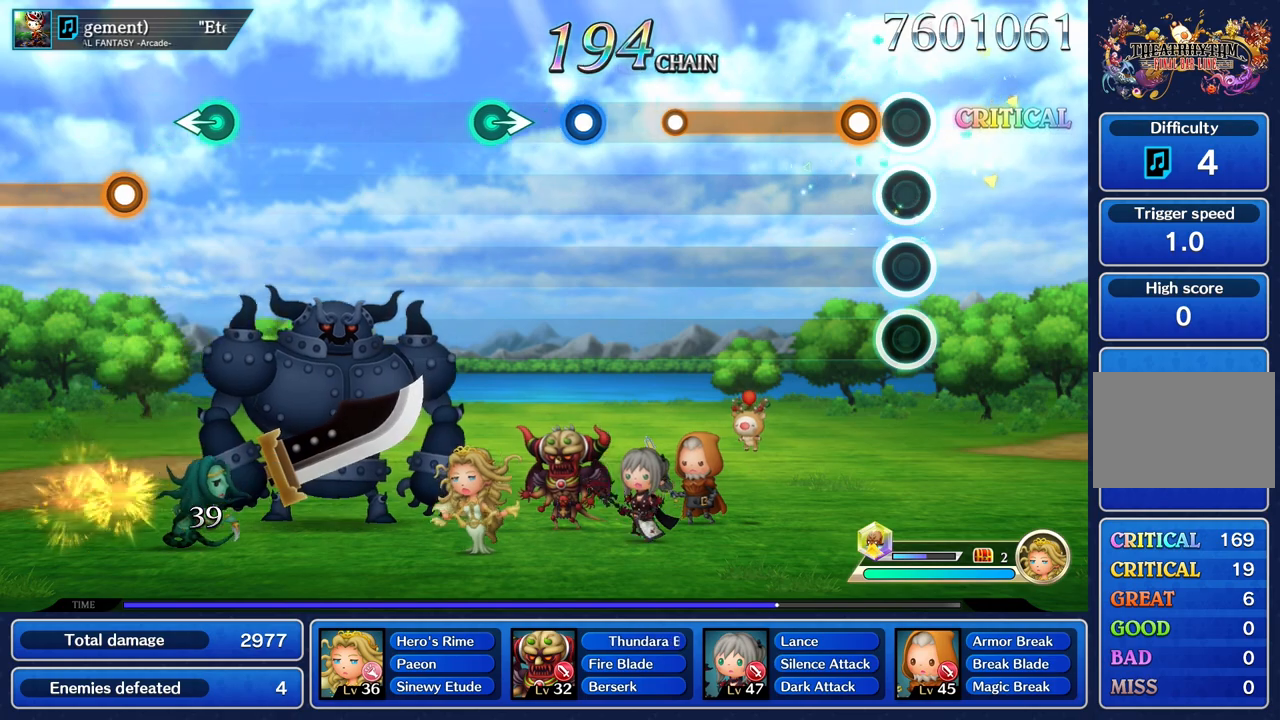
{"buttons": ["R1"], "left_stick": "center", "right_stick": "center", "events": [[134, "R1", "down"]]}
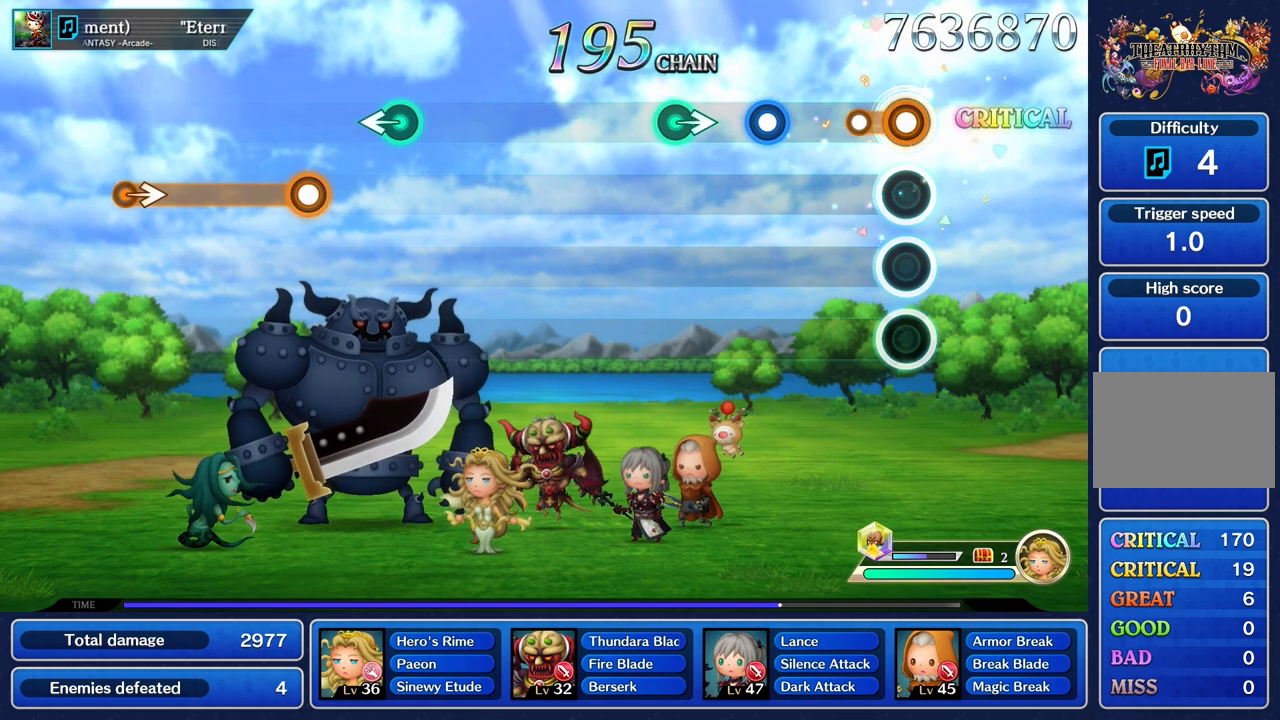
{"buttons": ["R1"], "left_stick": "center", "right_stick": "center", "events": [[183, "R1", "up"], [400, "R1", "down"]]}
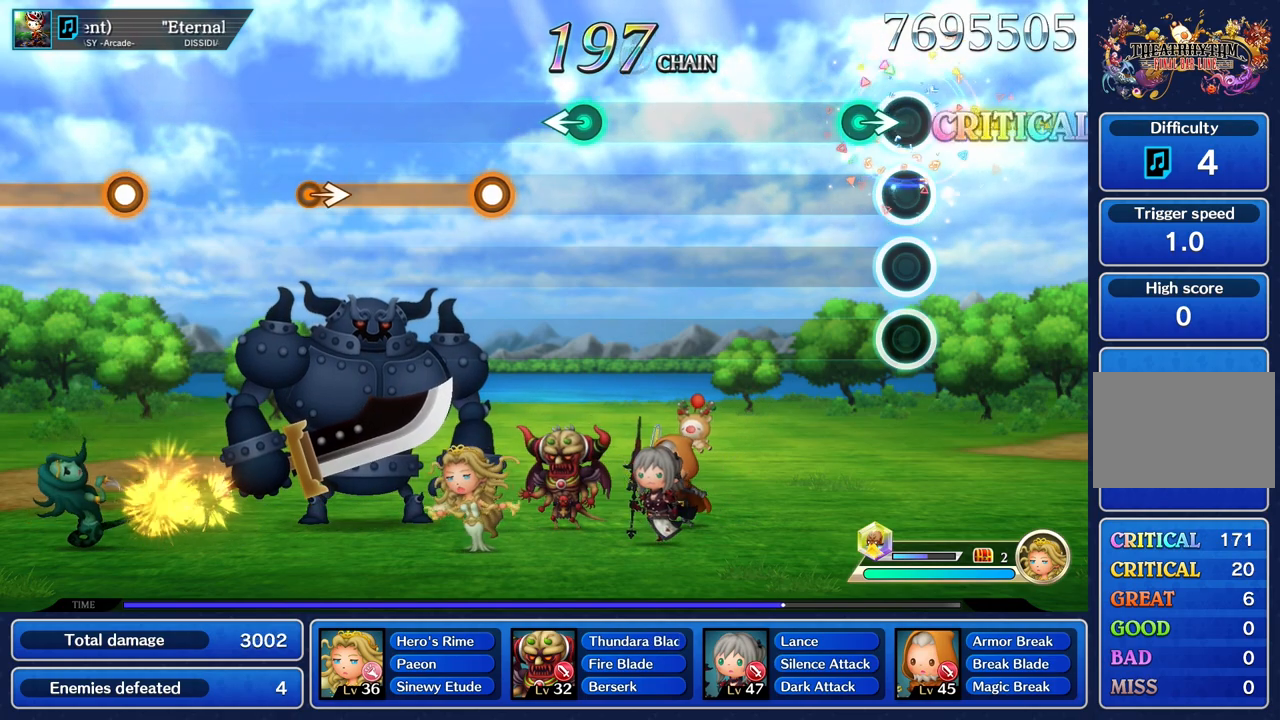
{"buttons": [], "left_stick": "center", "right_stick": "center", "events": [[17, "R1", "up"], [167, "left_stick", "right"], [301, "left_stick", "center"]]}
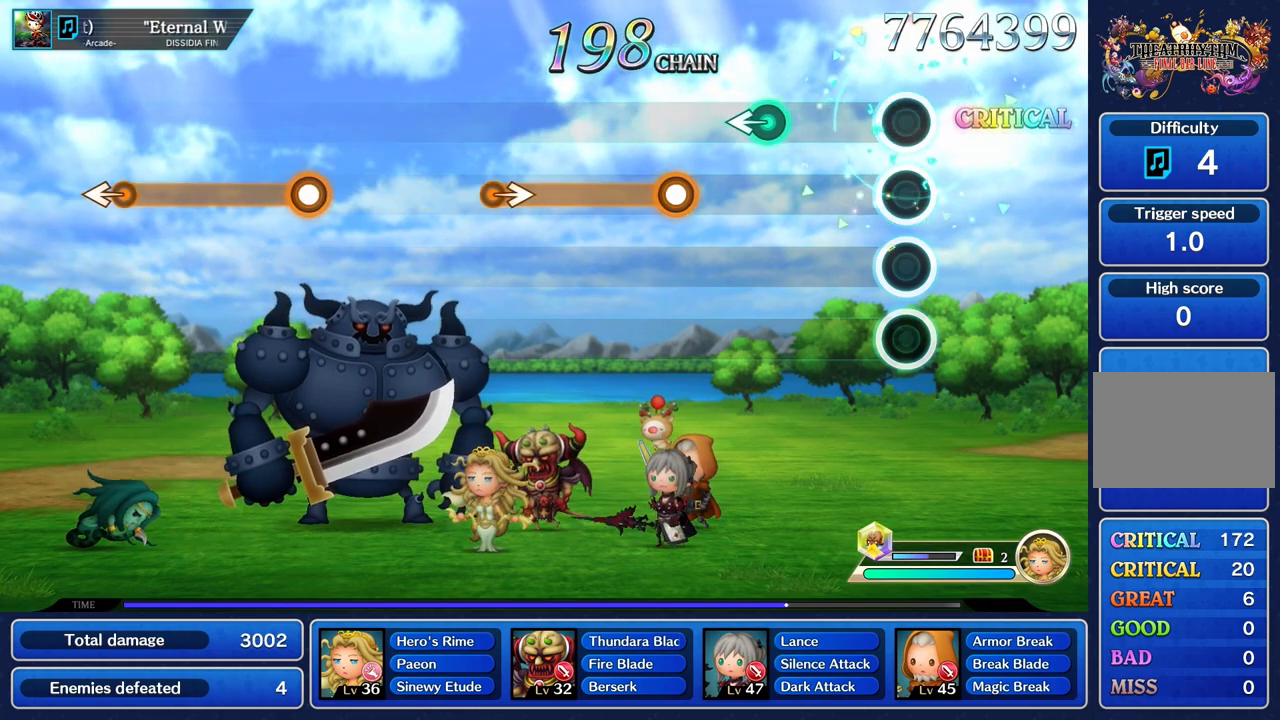
{"buttons": [], "left_stick": "left", "right_stick": "center", "events": [[400, "left_stick", "left"]]}
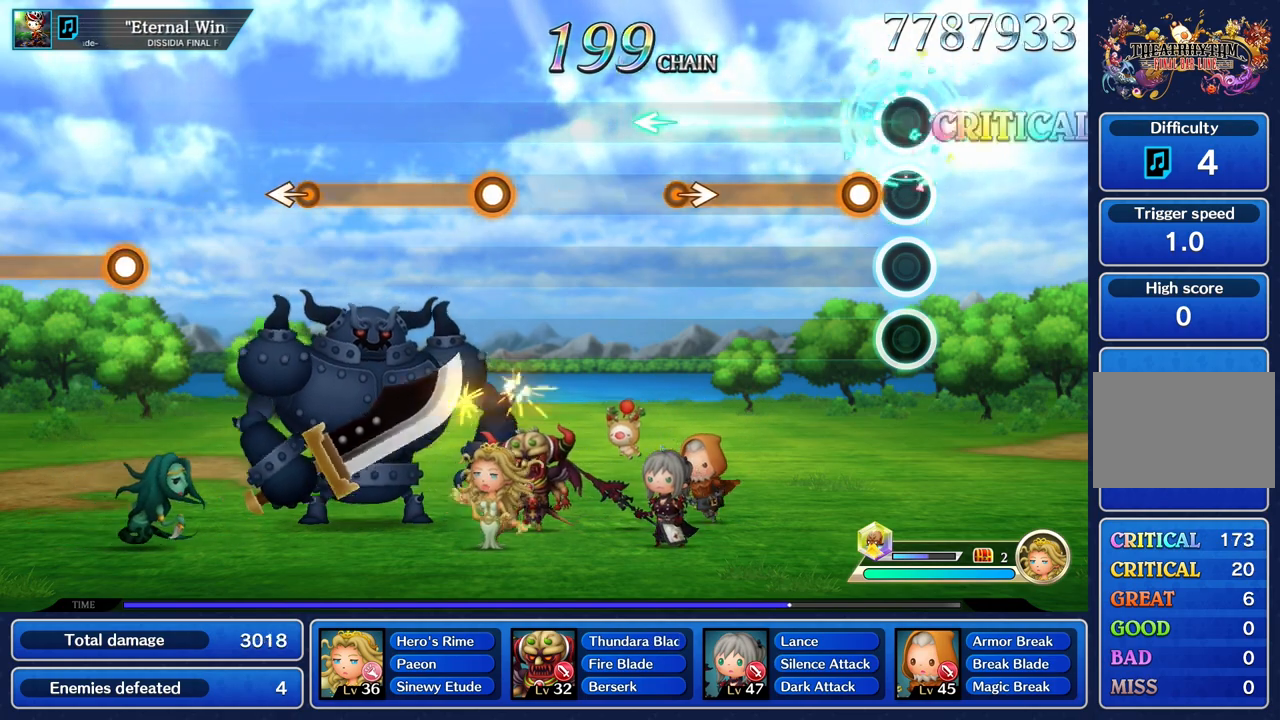
{"buttons": ["R1"], "left_stick": "center", "right_stick": "center", "events": [[17, "left_stick", "center"], [184, "R1", "down"]]}
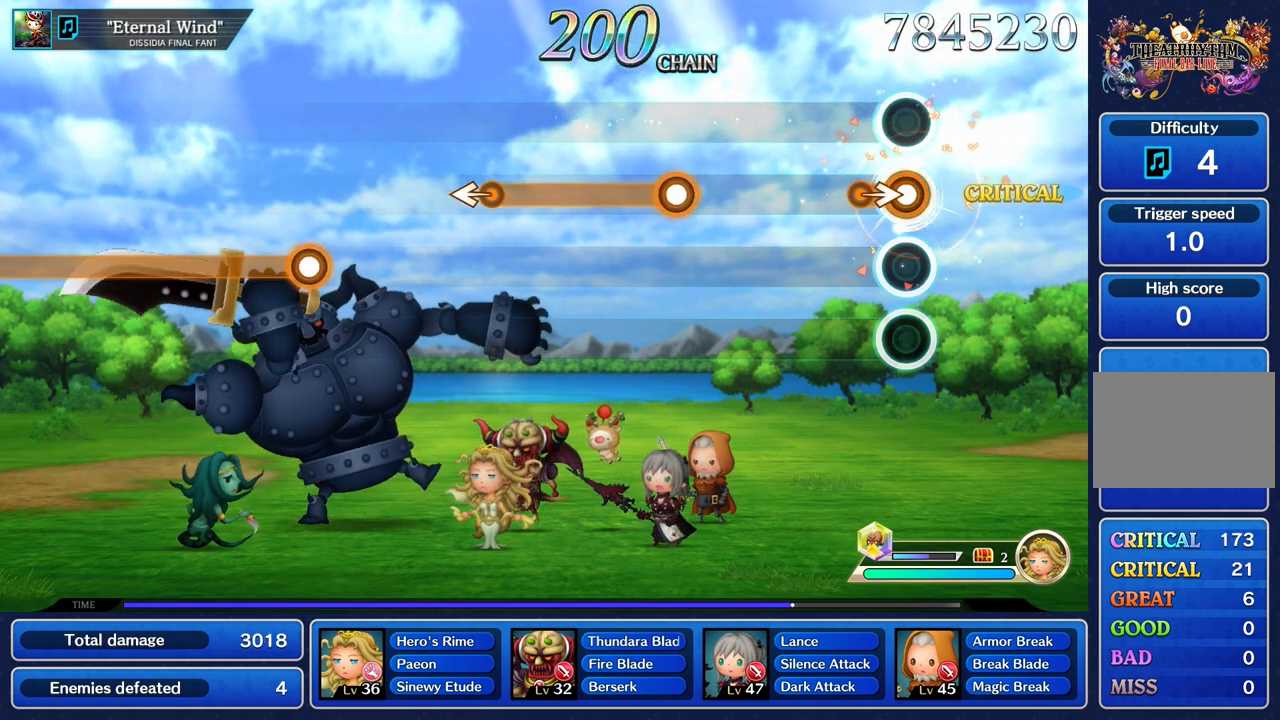
{"buttons": [], "left_stick": "center", "right_stick": "center", "events": [[100, "left_stick", "right"], [250, "left_stick", "center"], [267, "R1", "up"]]}
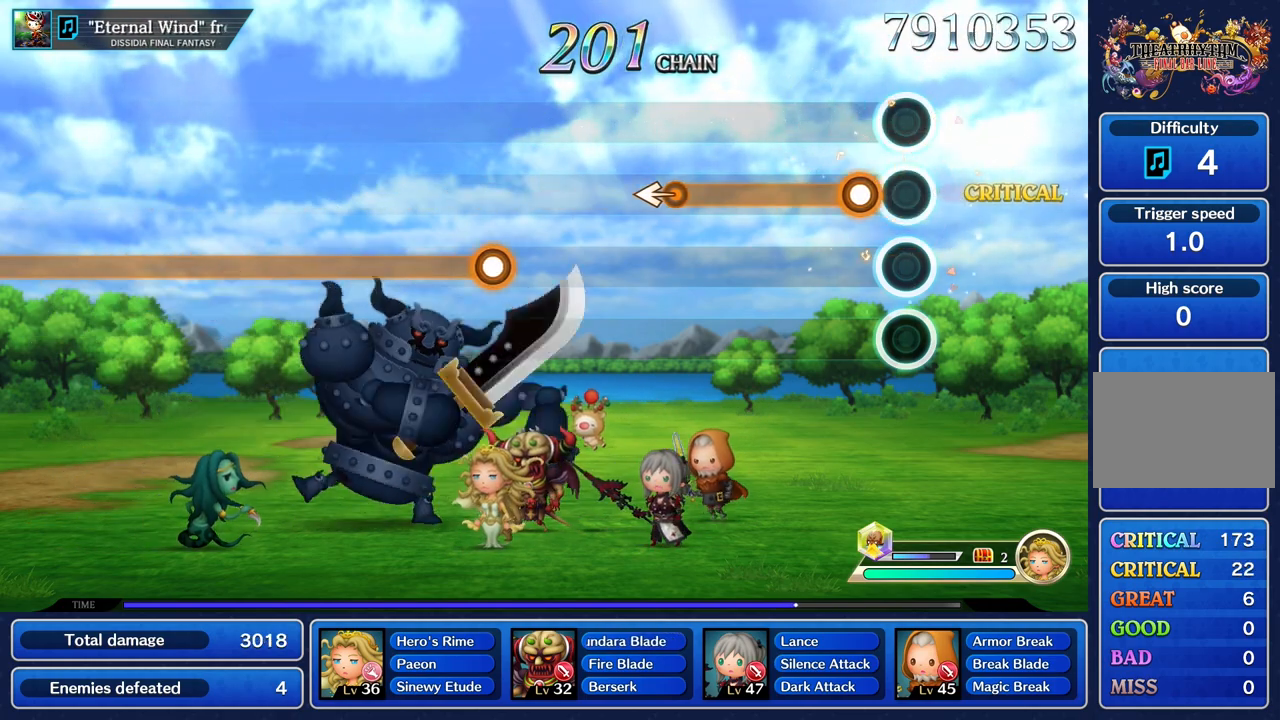
{"buttons": ["R1"], "left_stick": "center", "right_stick": "center", "events": [[167, "R1", "down"]]}
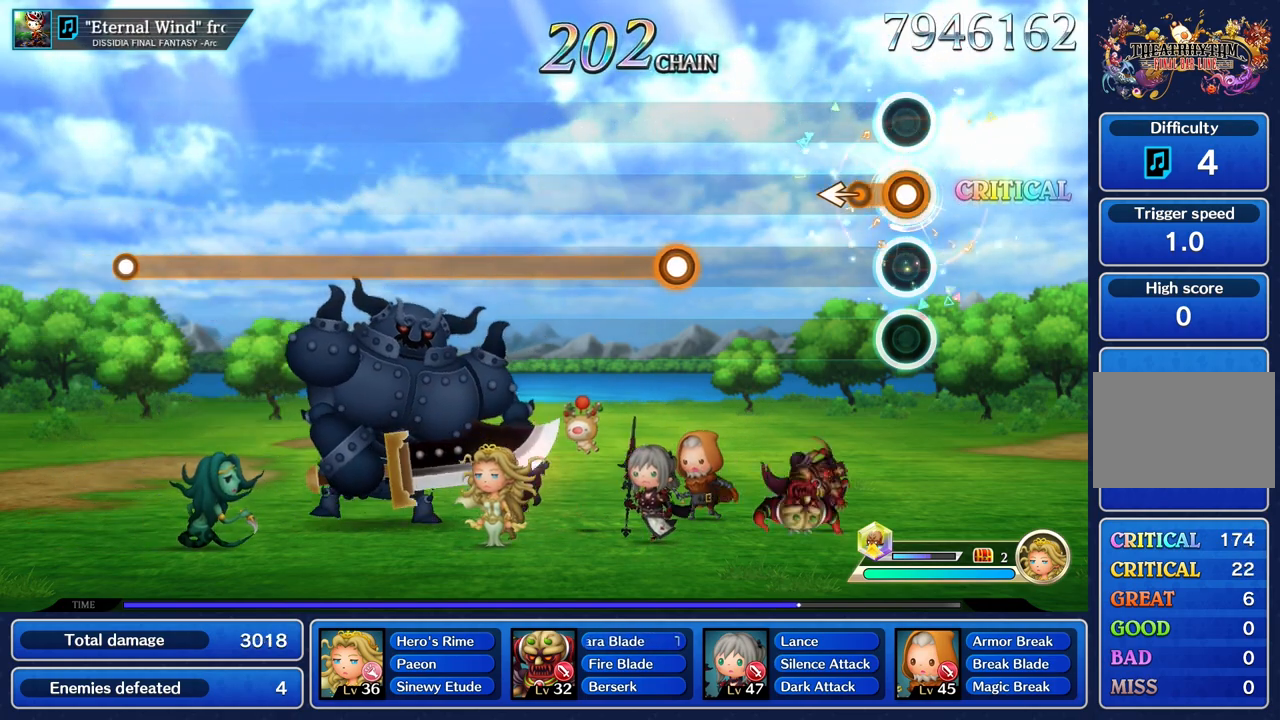
{"buttons": [], "left_stick": "center", "right_stick": "center", "events": [[150, "left_stick", "left"], [300, "left_stick", "center"], [317, "R1", "up"]]}
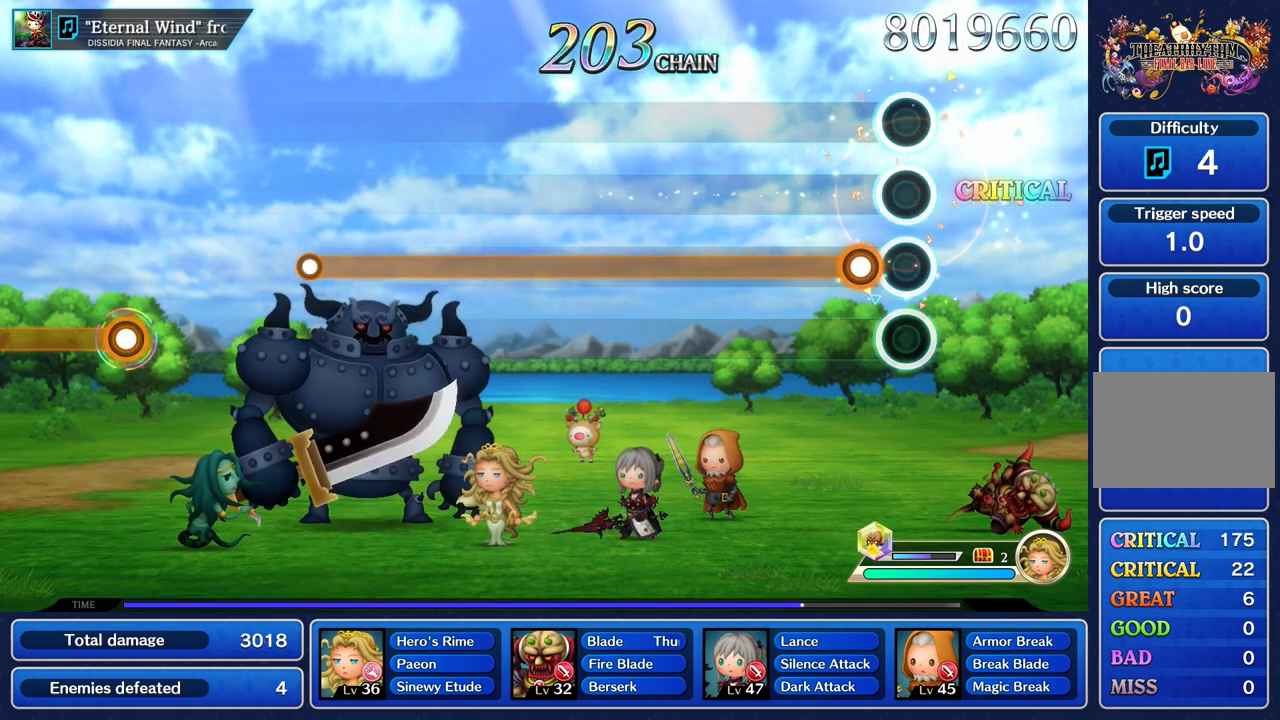
{"buttons": ["R1"], "left_stick": "center", "right_stick": "center", "events": [[151, "R1", "down"]]}
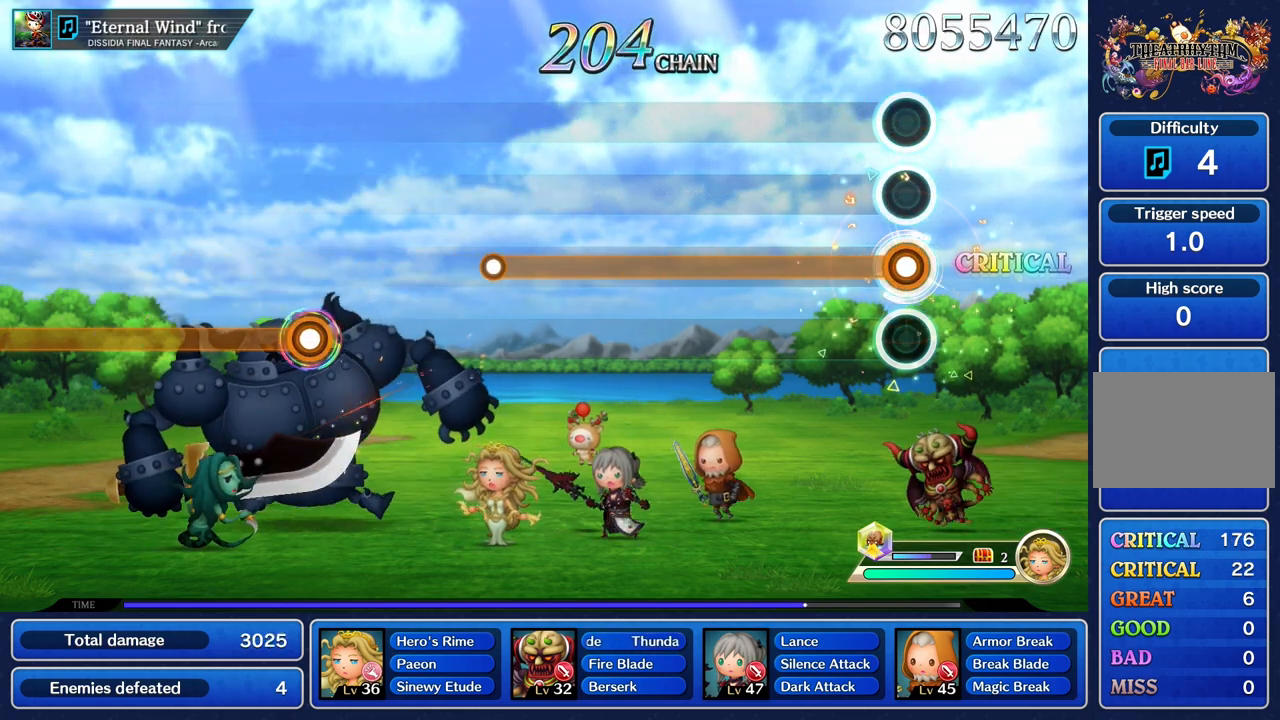
{"buttons": ["R1"], "left_stick": "center", "right_stick": "center", "events": []}
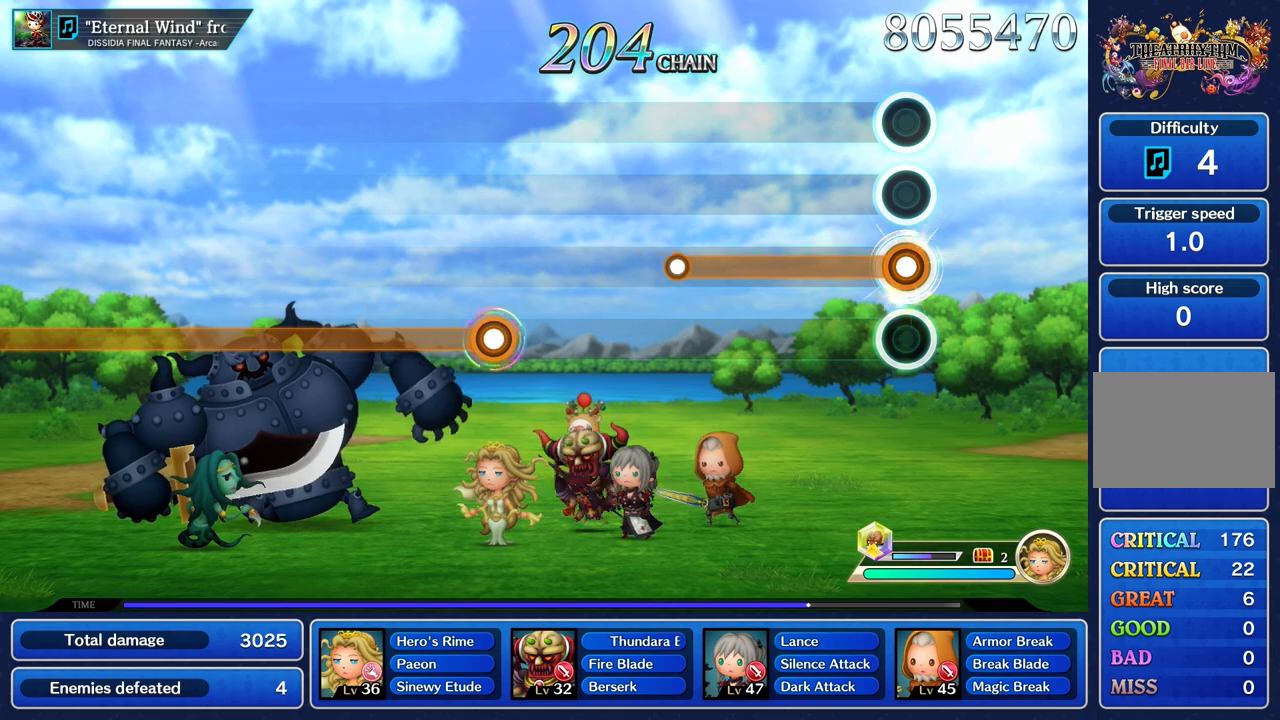
{"buttons": ["R1"], "left_stick": "center", "right_stick": "center", "events": []}
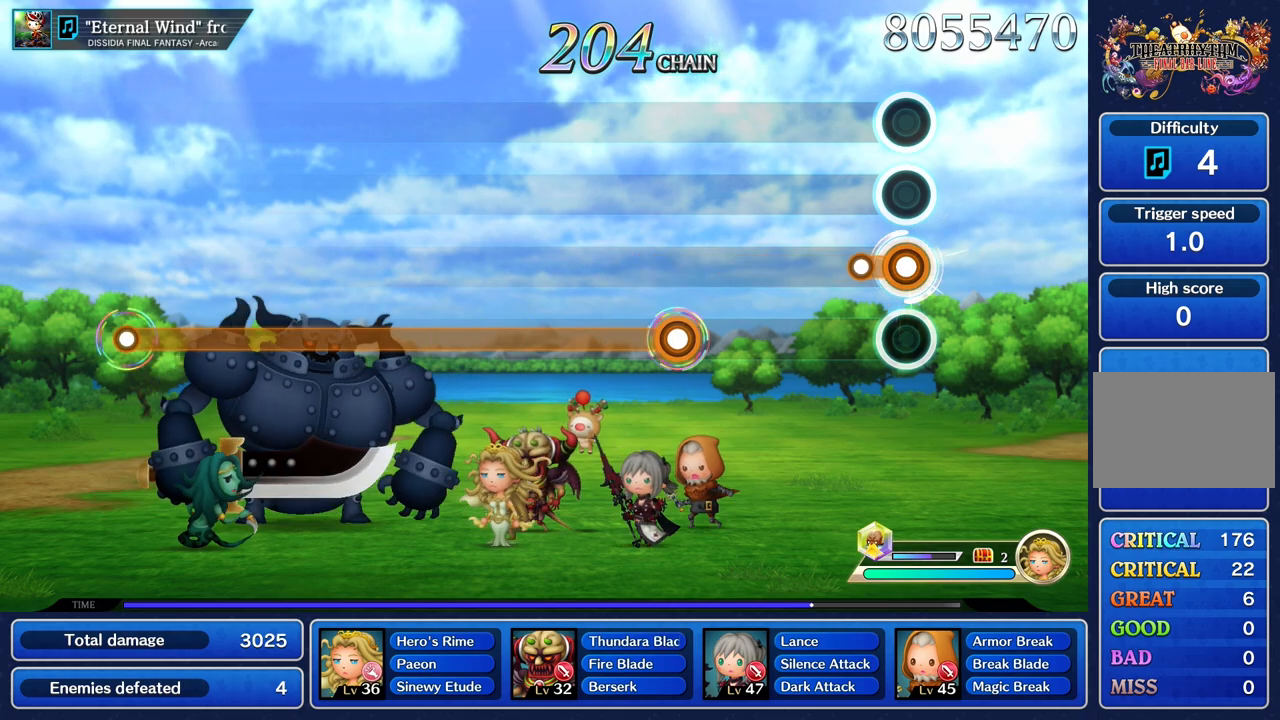
{"buttons": [], "left_stick": "center", "right_stick": "center", "events": [[150, "R1", "up"]]}
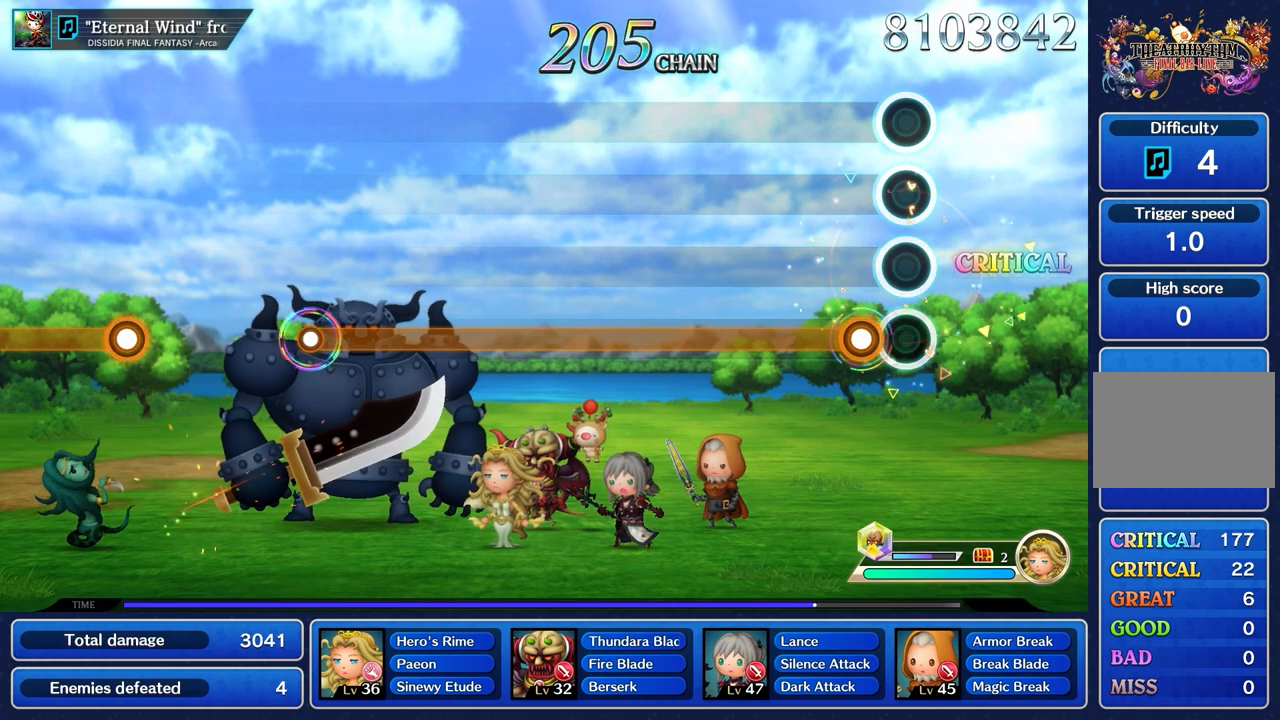
{"buttons": ["R1"], "left_stick": "center", "right_stick": "center", "events": [[151, "R1", "down"]]}
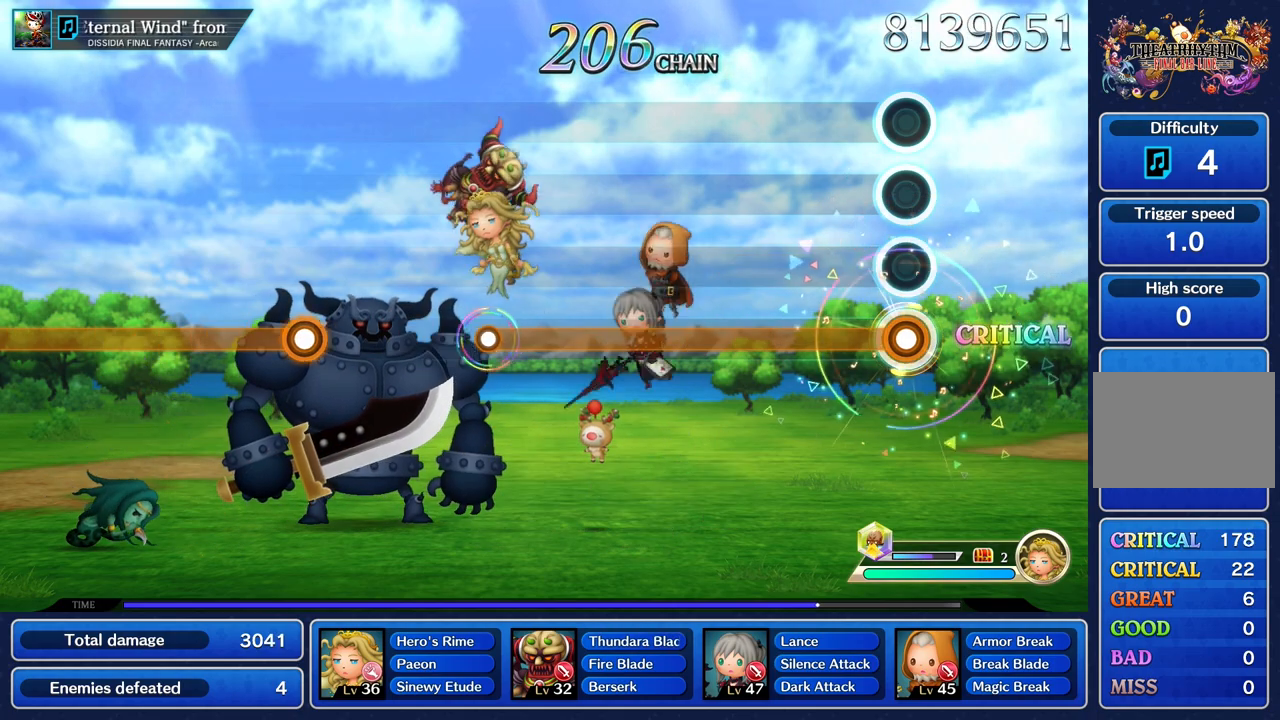
{"buttons": ["R1"], "left_stick": "center", "right_stick": "center", "events": []}
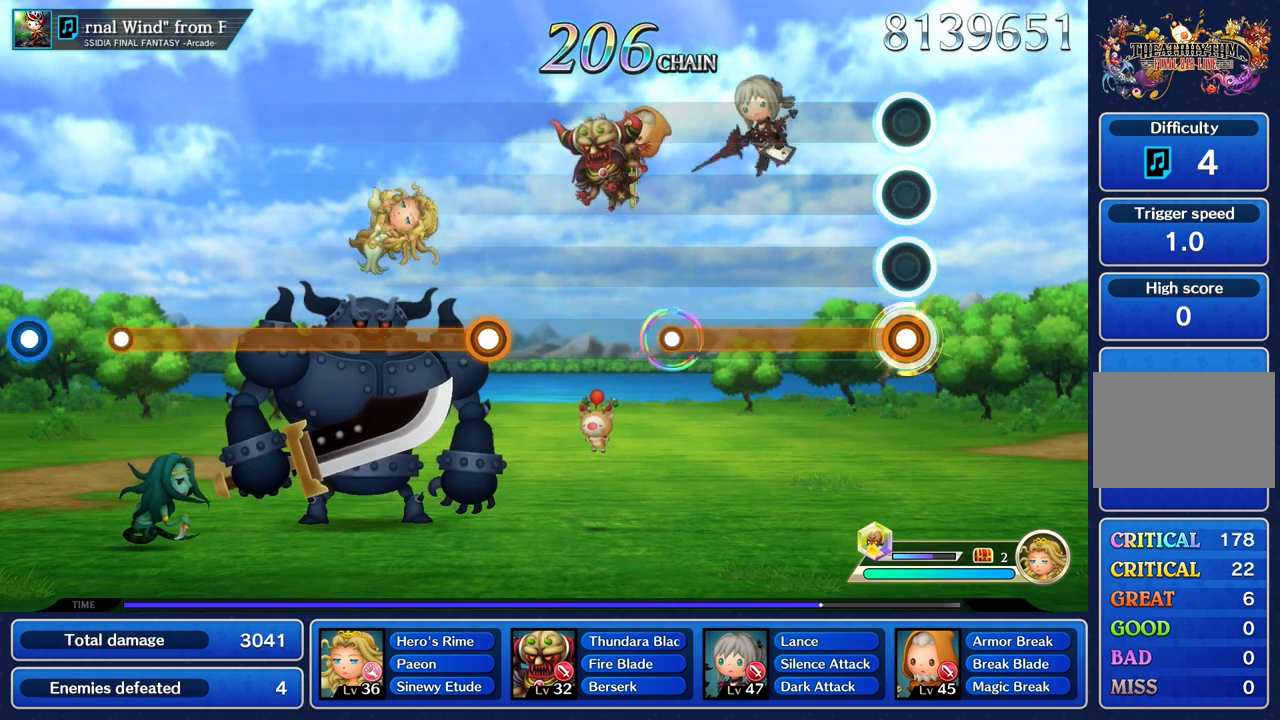
{"buttons": ["R1"], "left_stick": "center", "right_stick": "center", "events": []}
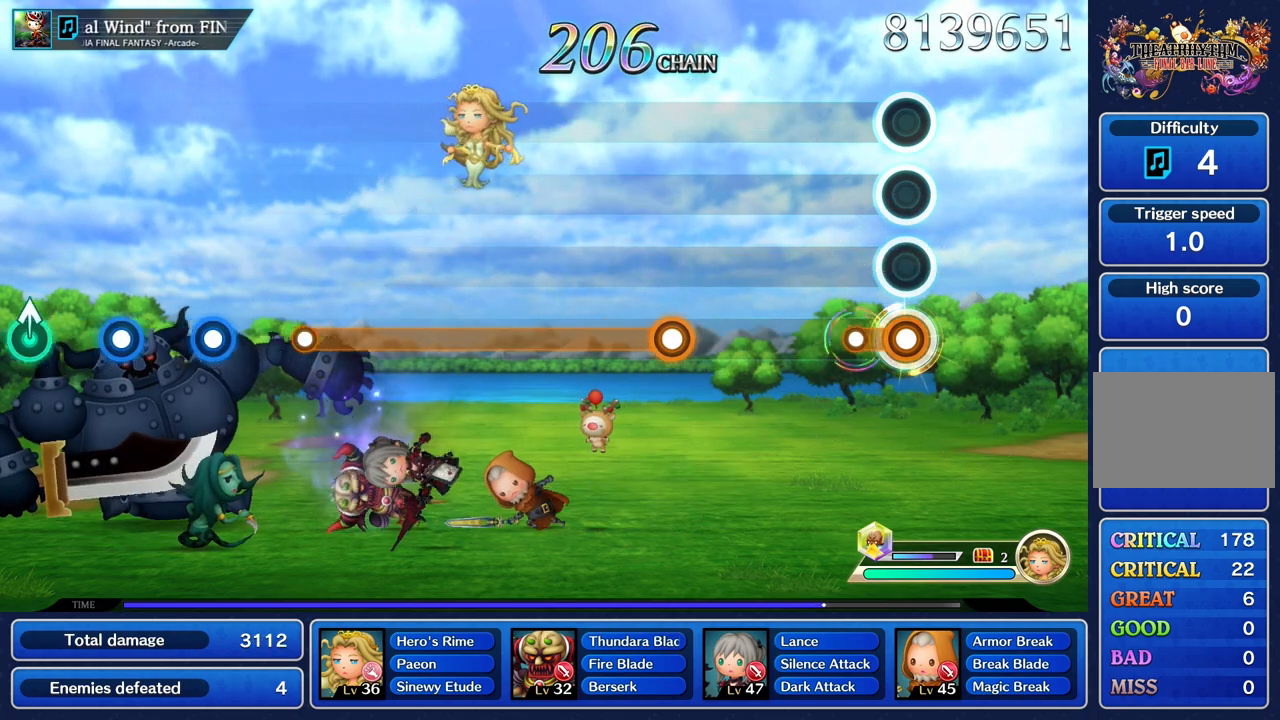
{"buttons": [], "left_stick": "center", "right_stick": "center", "events": [[167, "R1", "up"]]}
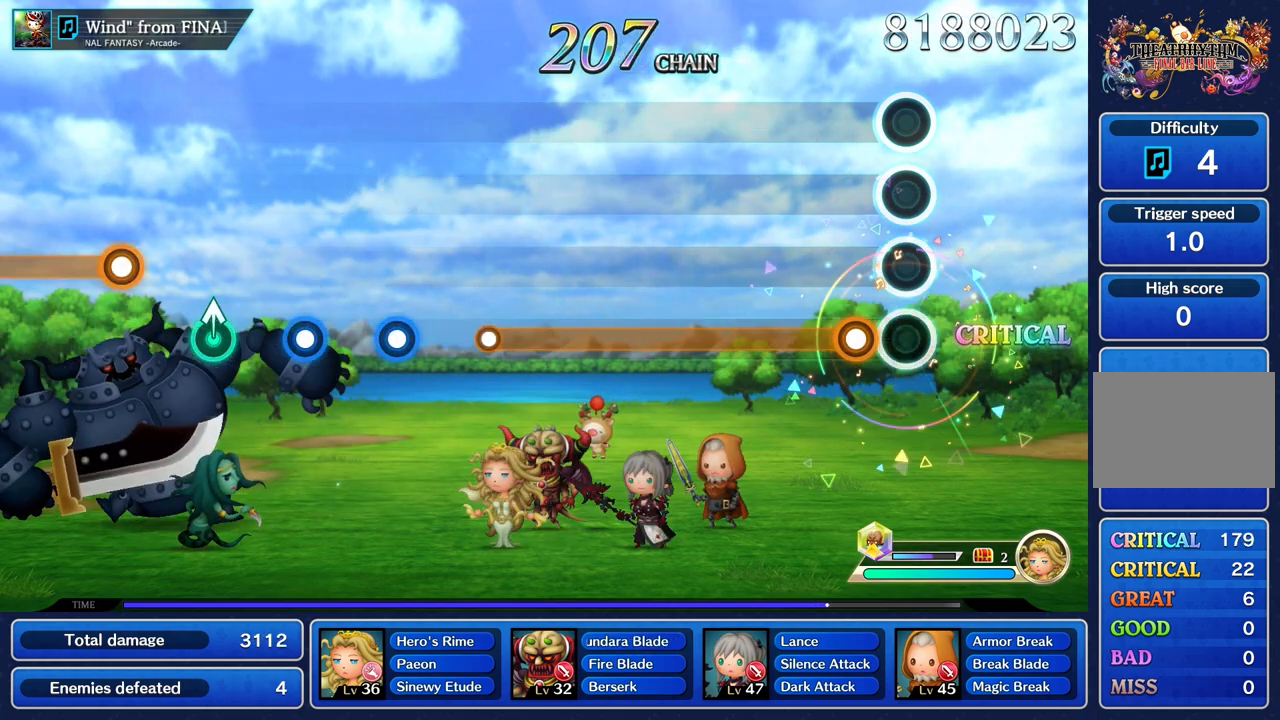
{"buttons": ["R1"], "left_stick": "center", "right_stick": "center", "events": [[150, "R1", "down"]]}
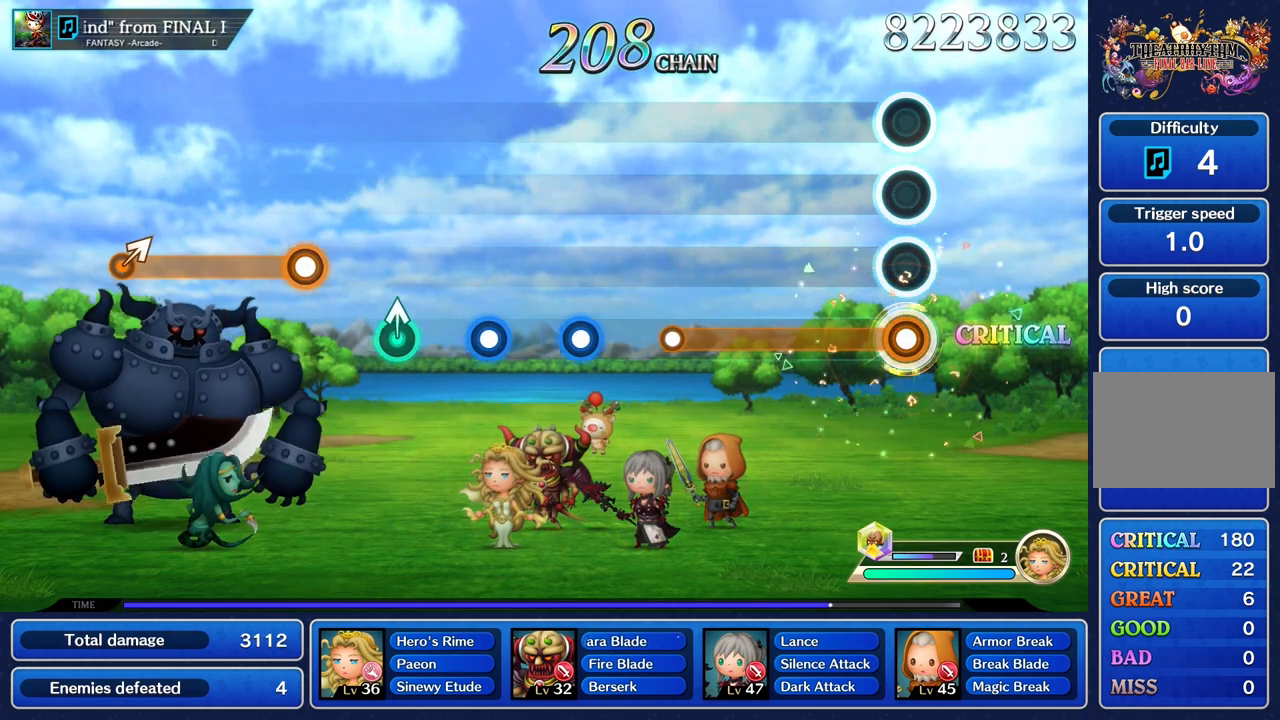
{"buttons": ["R1"], "left_stick": "center", "right_stick": "center", "events": []}
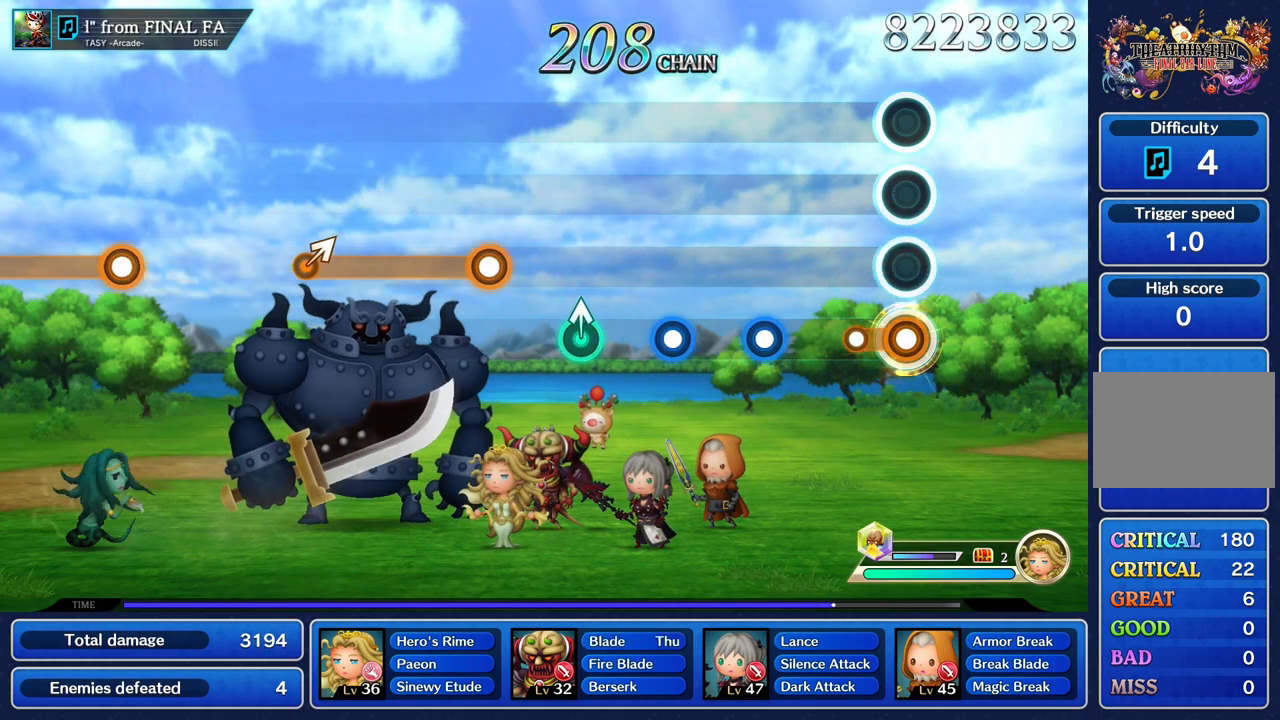
{"buttons": ["R1"], "left_stick": "center", "right_stick": "center", "events": [[183, "R1", "up"], [417, "R1", "down"]]}
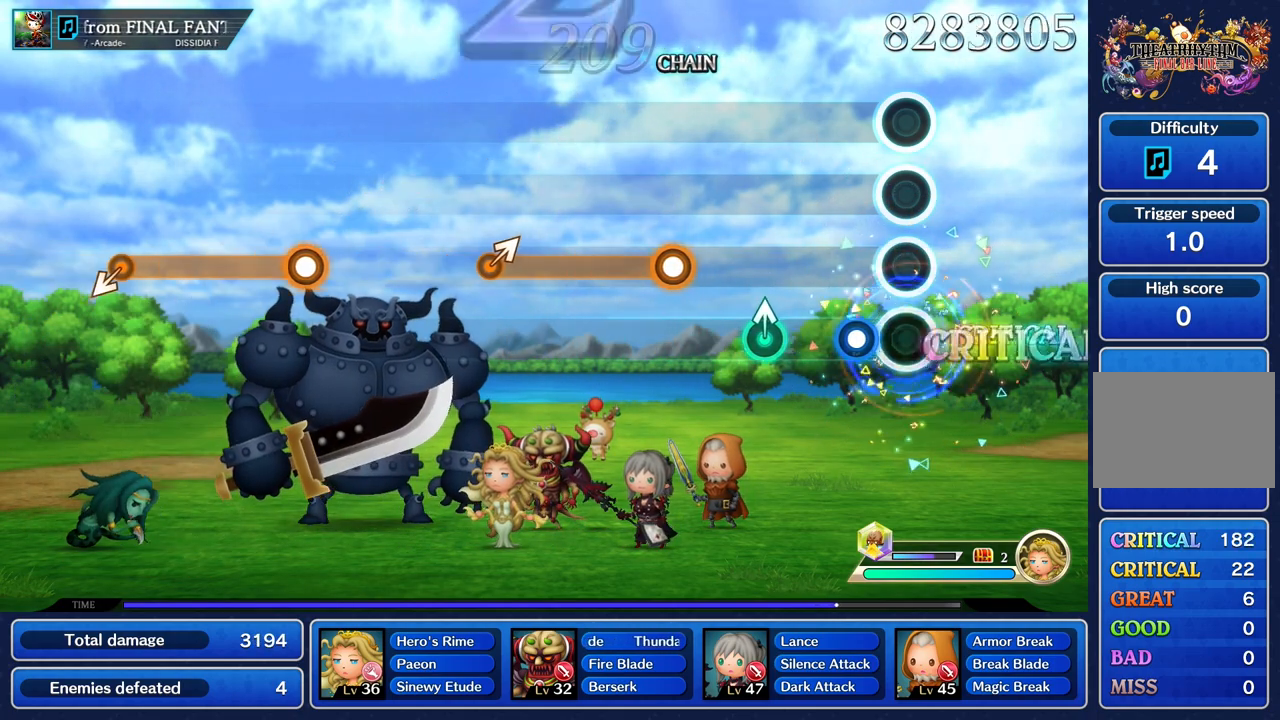
{"buttons": [], "left_stick": "up", "right_stick": "center", "events": [[50, "R1", "up"], [167, "R1", "down"], [301, "R1", "up"], [401, "left_stick", "up"]]}
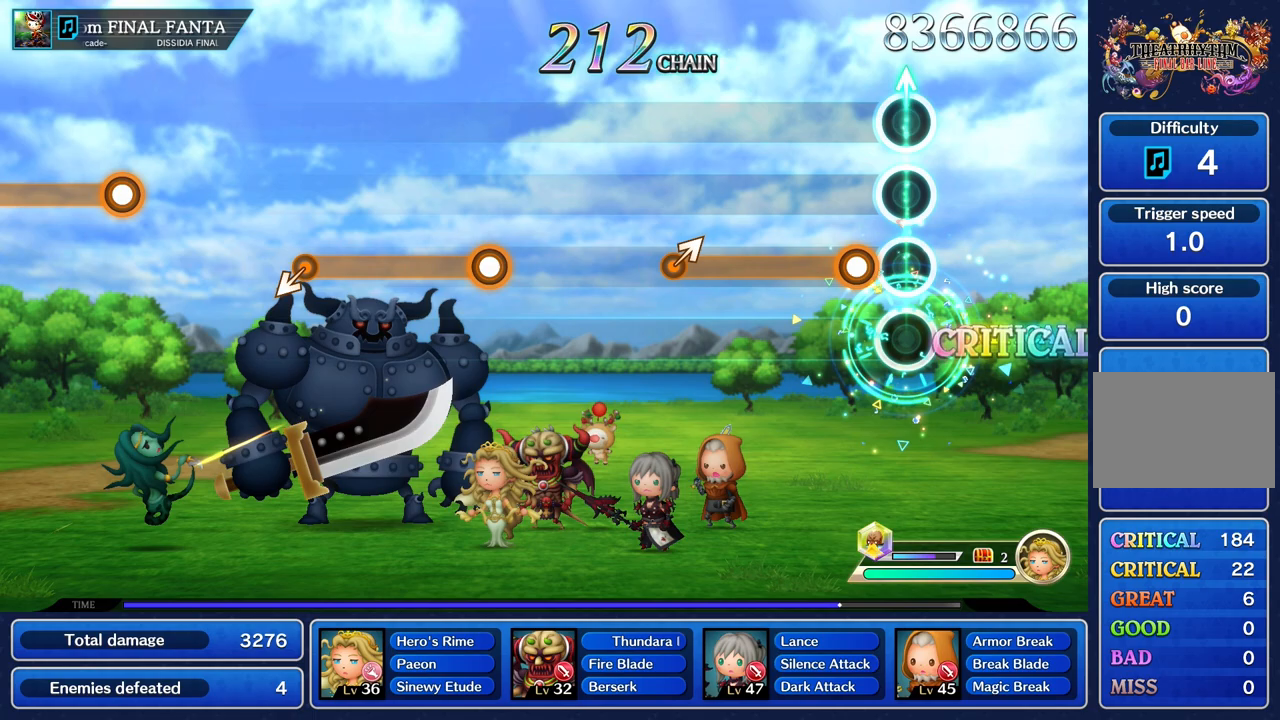
{"buttons": ["R1"], "left_stick": "center", "right_stick": "center", "events": [[16, "left_stick", "center"], [167, "R1", "down"]]}
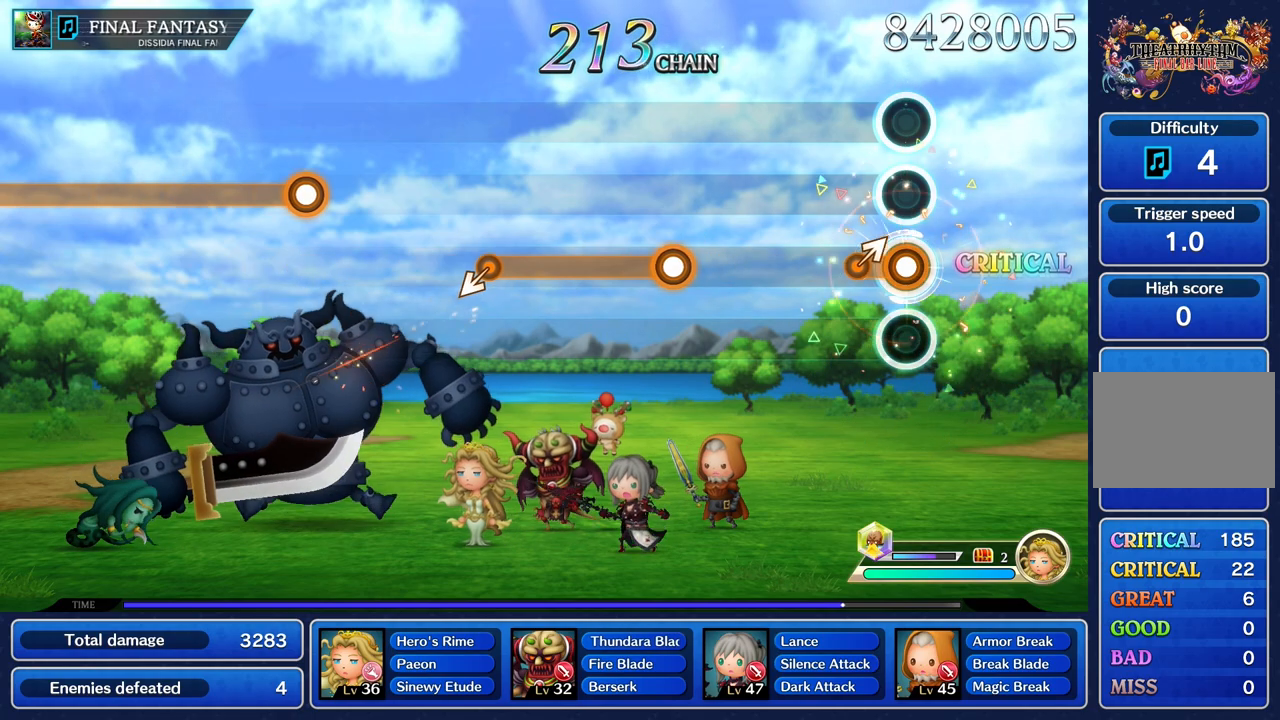
{"buttons": [], "left_stick": "center", "right_stick": "center", "events": [[150, "left_stick", "up"], [234, "R1", "up"], [234, "left_stick", "center"]]}